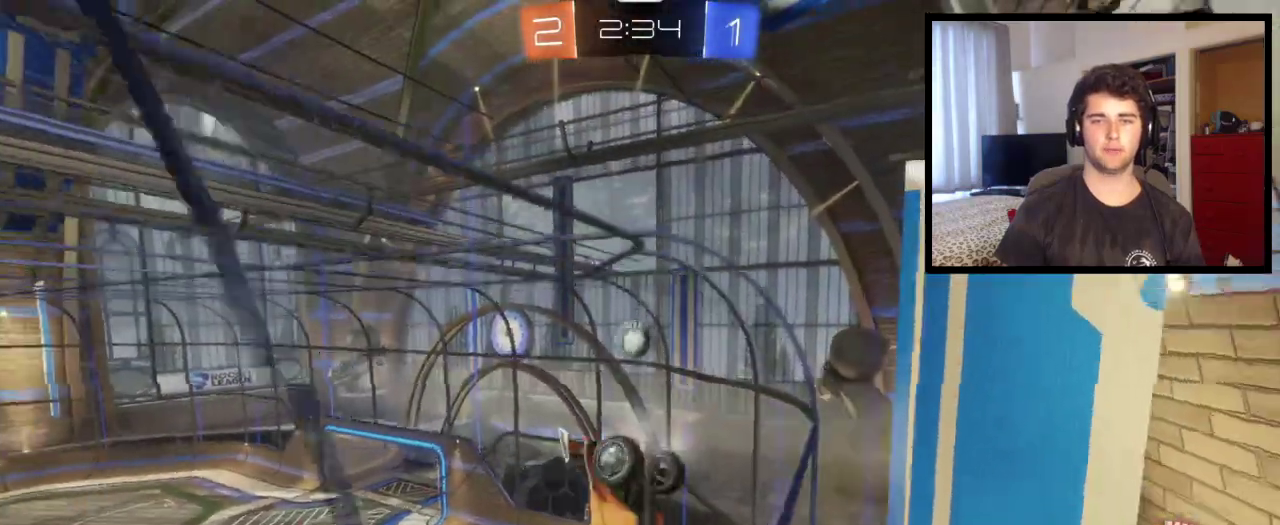
Gameplay with a controller (PlayStation layout); each line is a JSON object with the inputs held at the frame after it. "events" lists button and stick changes between this image and that frame as [ms after this image, input, new state], when the widget could be followed in between. This overlay highlights the sticks when they move; stick clicks (L3 R3) are not distinguishable. Not read: R1 R2.
{"buttons": [], "left_stick": "right", "right_stick": "center", "events": []}
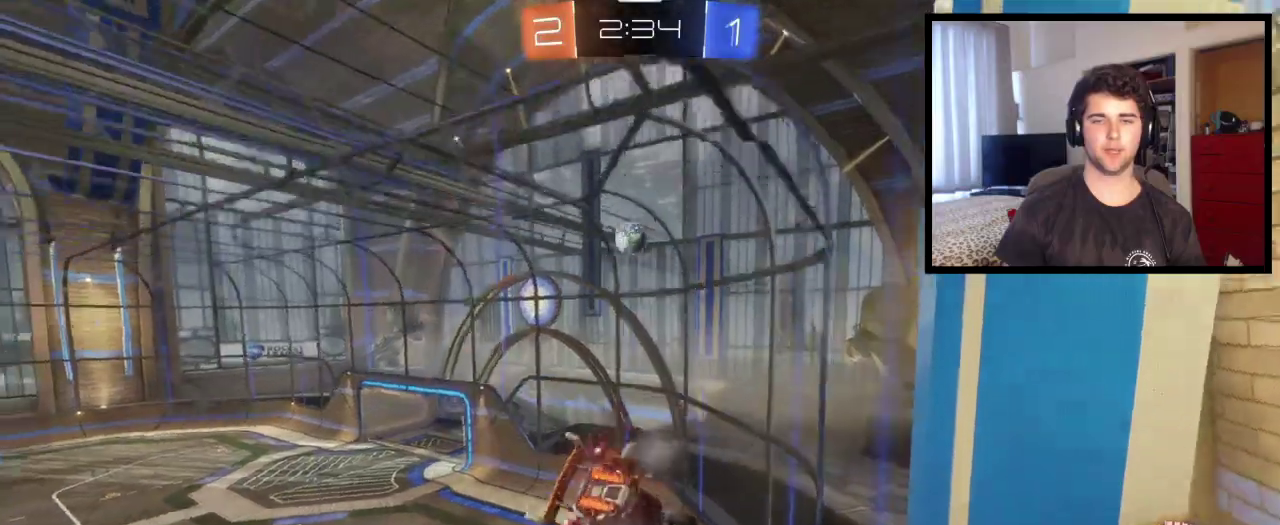
{"buttons": [], "left_stick": "left", "right_stick": "center", "events": [[134, "left_stick", "center"], [434, "left_stick", "left"]]}
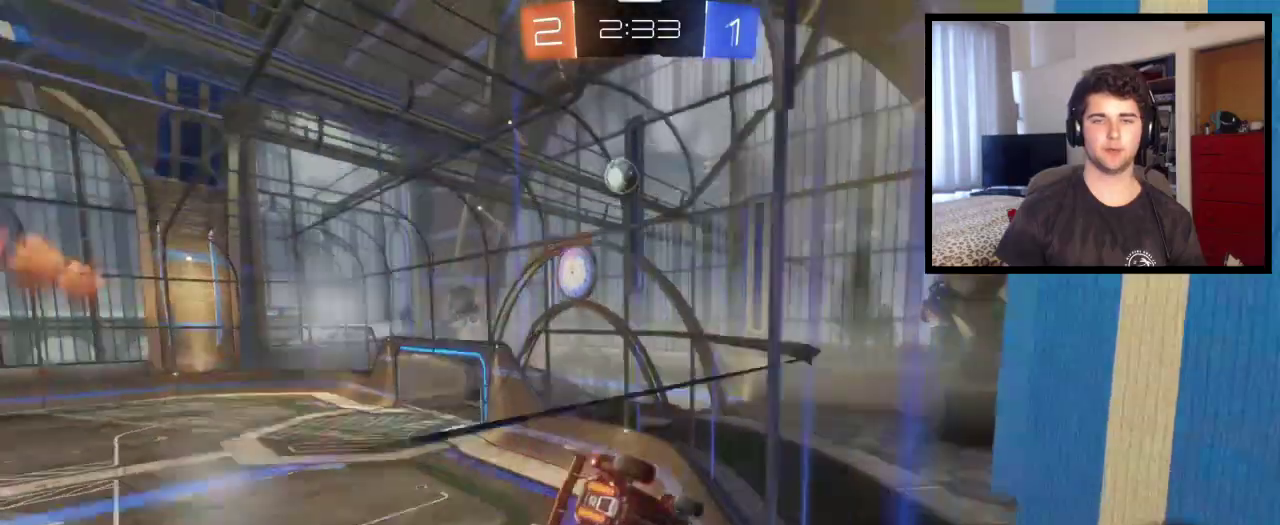
{"buttons": [], "left_stick": "center", "right_stick": "center", "events": [[234, "left_stick", "center"]]}
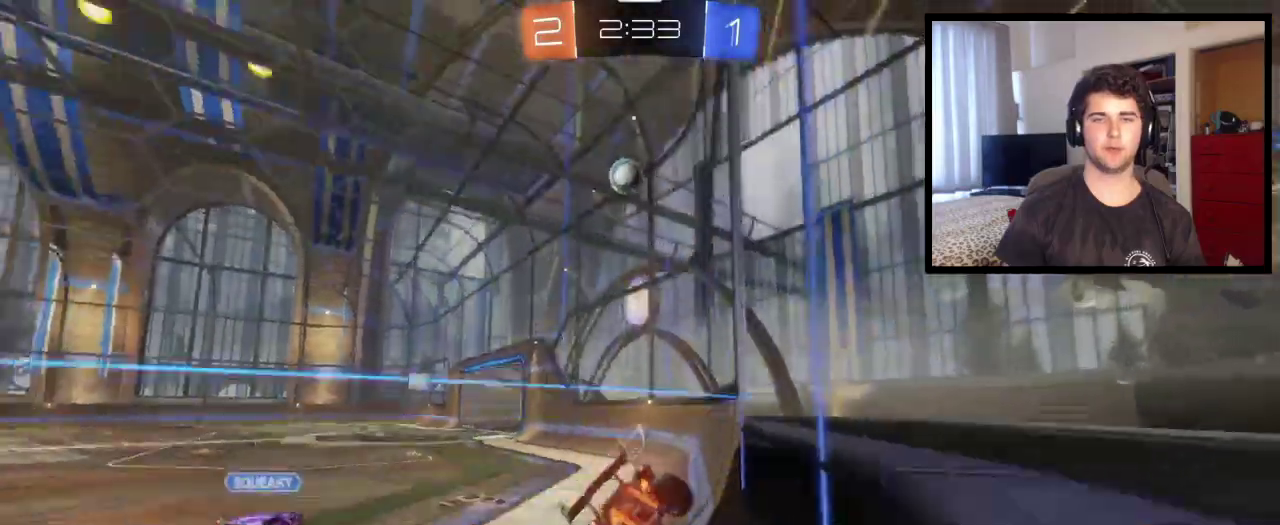
{"buttons": [], "left_stick": "left", "right_stick": "center", "events": [[33, "left_stick", "right"], [300, "left_stick", "center"], [467, "left_stick", "left"]]}
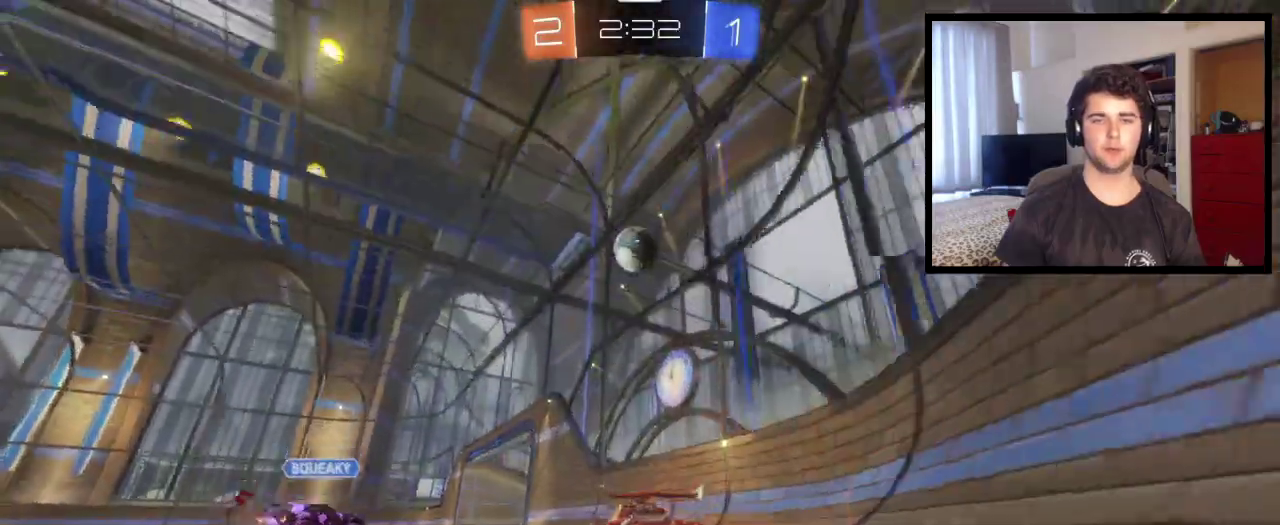
{"buttons": ["TRIANGLE"], "left_stick": "left", "right_stick": "center", "events": [[134, "left_stick", "center"], [234, "TRIANGLE", "down"], [367, "left_stick", "left"], [401, "TRIANGLE", "up"], [501, "TRIANGLE", "down"]]}
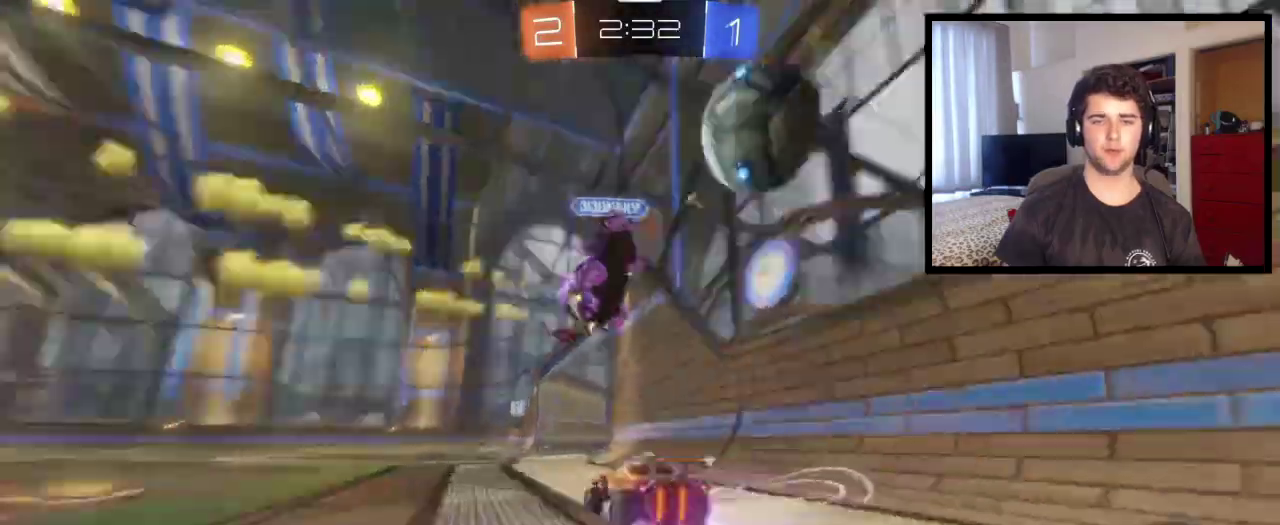
{"buttons": [], "left_stick": "left", "right_stick": "center", "events": [[33, "L1", "down"], [100, "L1", "up"], [133, "TRIANGLE", "up"]]}
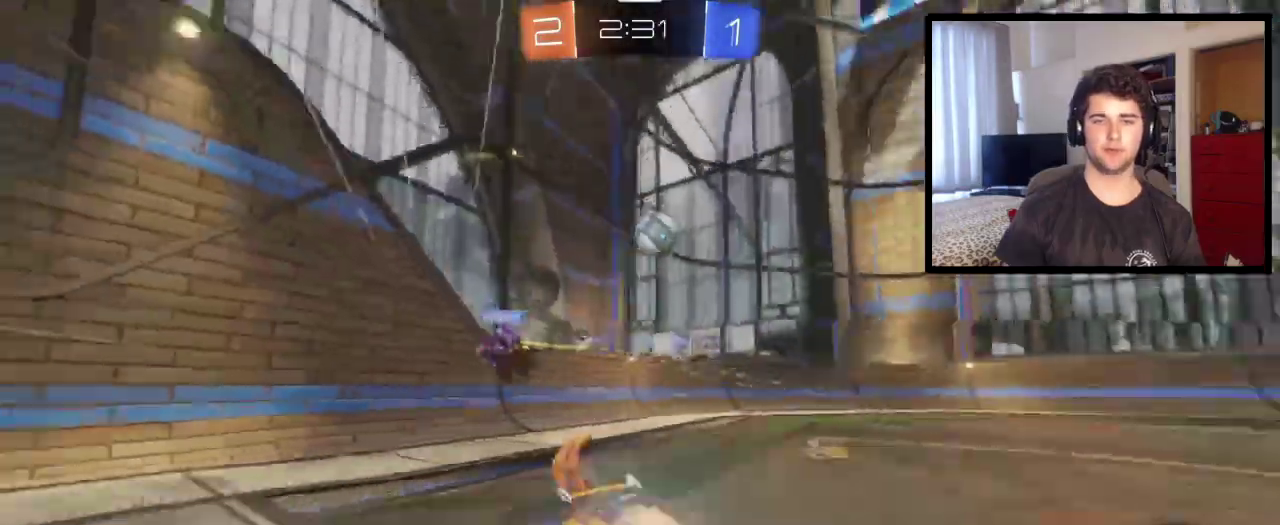
{"buttons": [], "left_stick": "left", "right_stick": "center", "events": [[234, "left_stick", "up-left"], [301, "left_stick", "center"], [367, "left_stick", "left"]]}
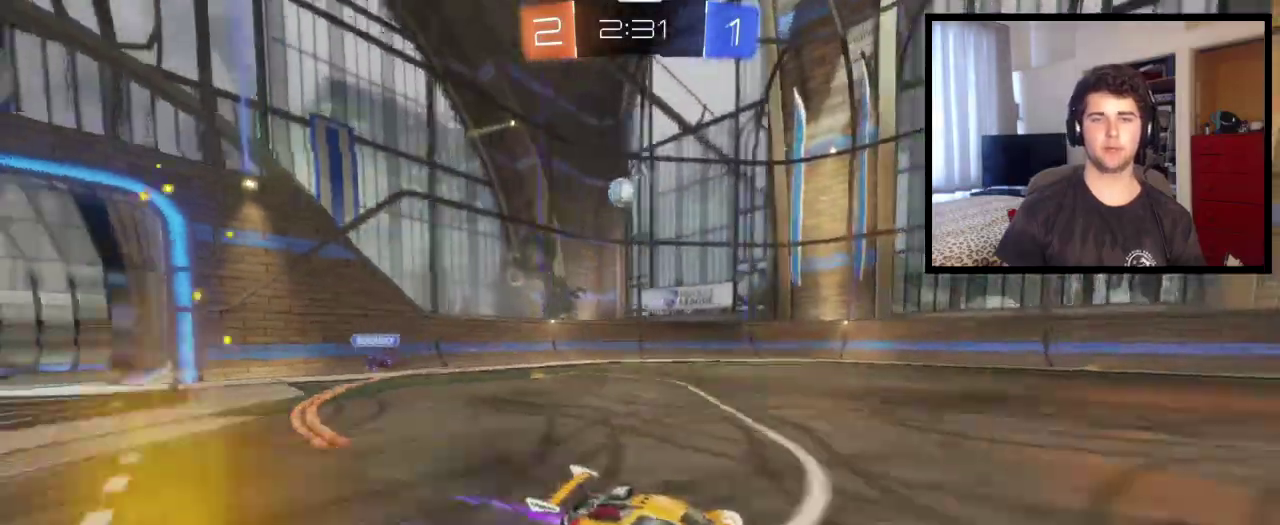
{"buttons": [], "left_stick": "center", "right_stick": "center", "events": [[300, "left_stick", "center"]]}
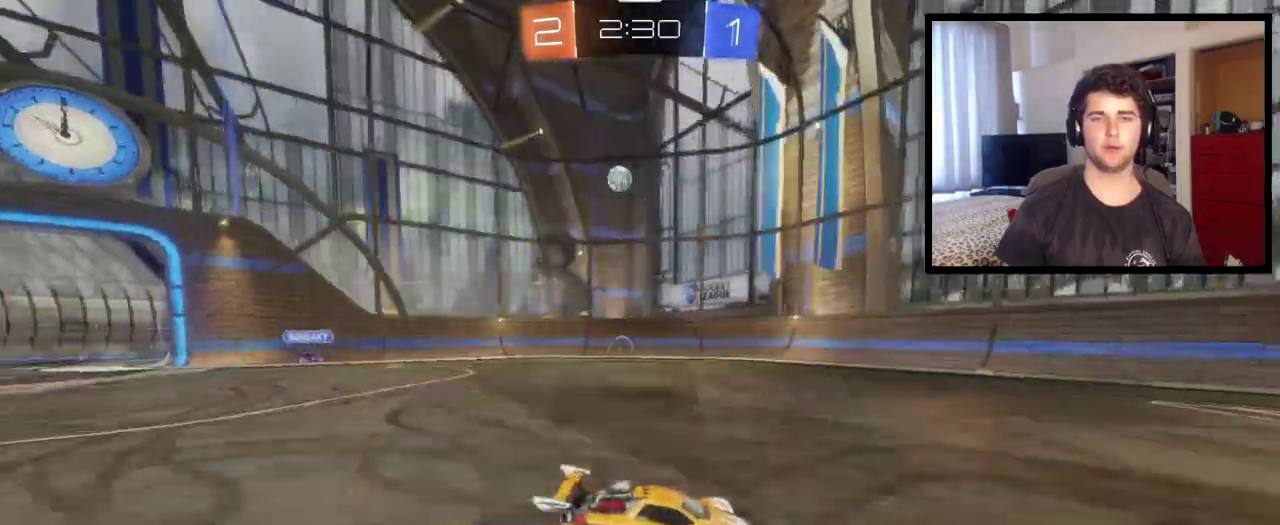
{"buttons": [], "left_stick": "left", "right_stick": "center", "events": [[267, "left_stick", "left"]]}
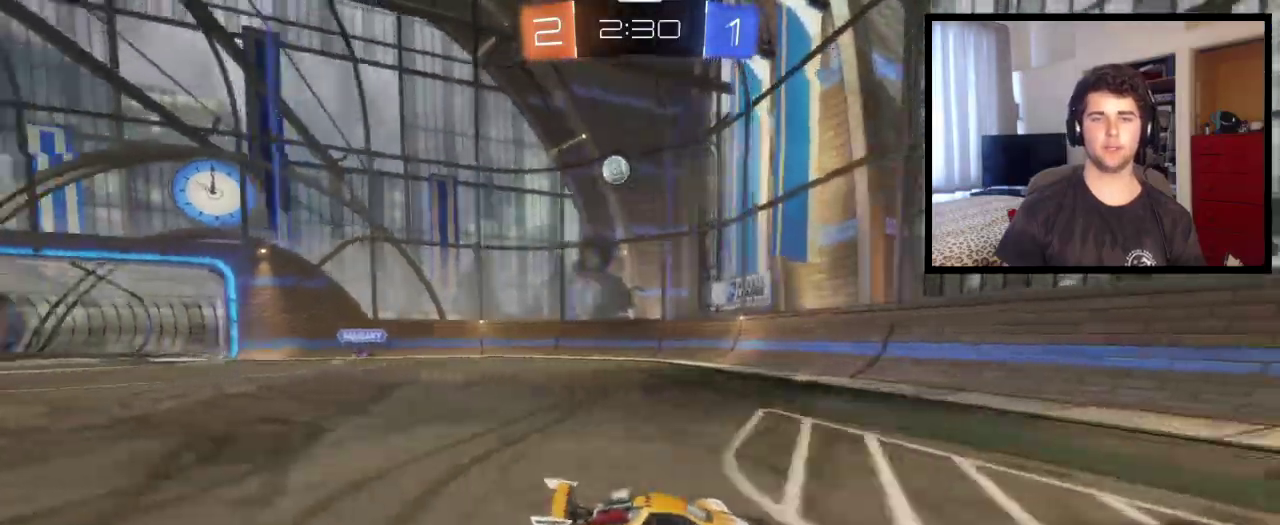
{"buttons": [], "left_stick": "left", "right_stick": "center", "events": []}
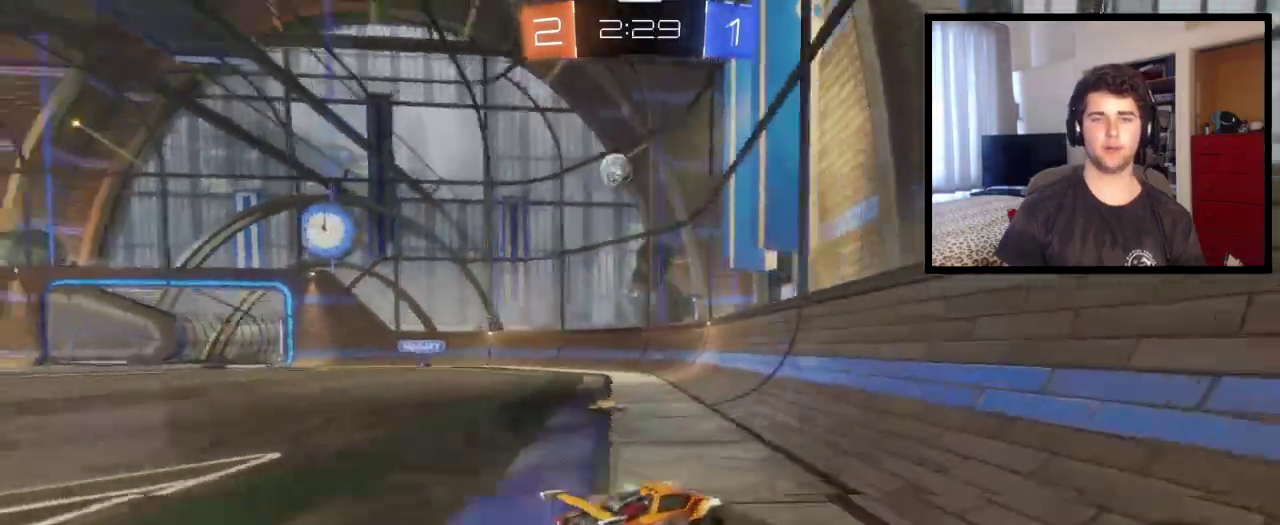
{"buttons": [], "left_stick": "center", "right_stick": "center", "events": [[134, "left_stick", "up-left"], [200, "left_stick", "center"]]}